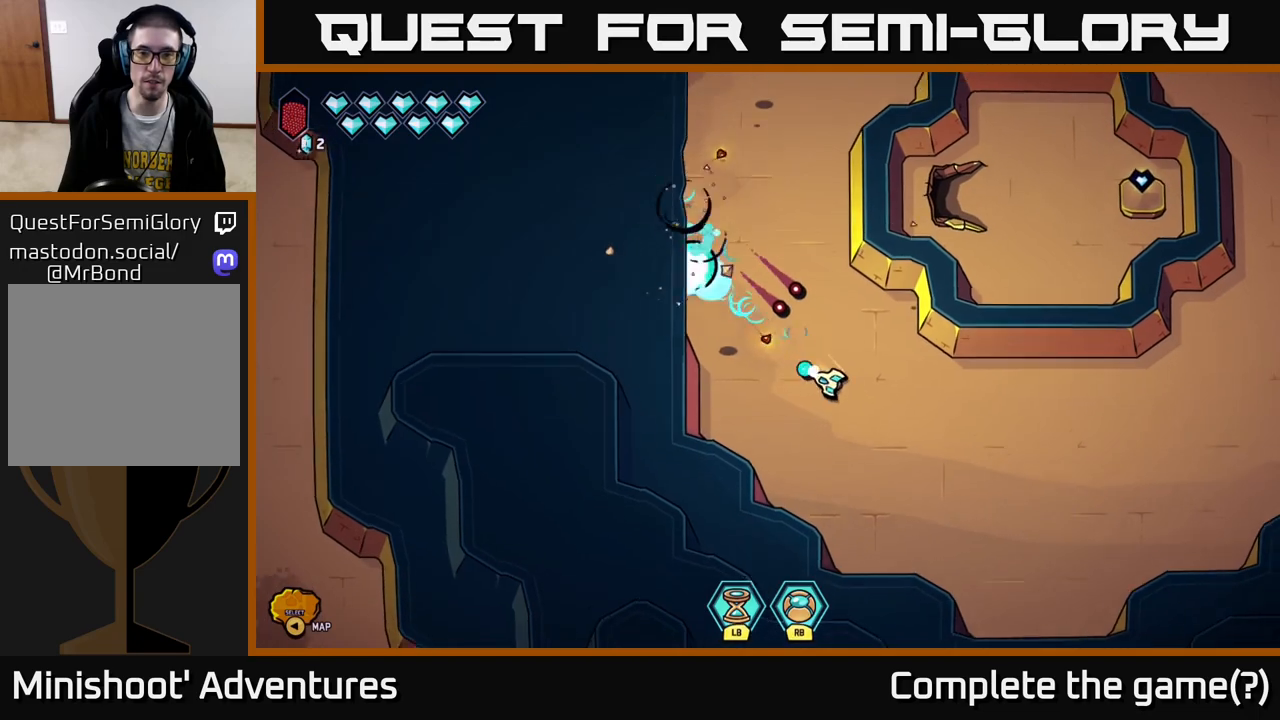
Gameplay with a controller (Xbox layout); each line is a JSON object with the inputs held at the frame after it. "events" lists button and stick changes between this image and that frame as [ms after this image, input, new state], when the widget could be followed in between.
{"buttons": [], "left_stick": "up", "right_stick": "up-left", "events": [[133, "left_stick", "down-left"], [267, "left_stick", "up-left"], [417, "left_stick", "up"]]}
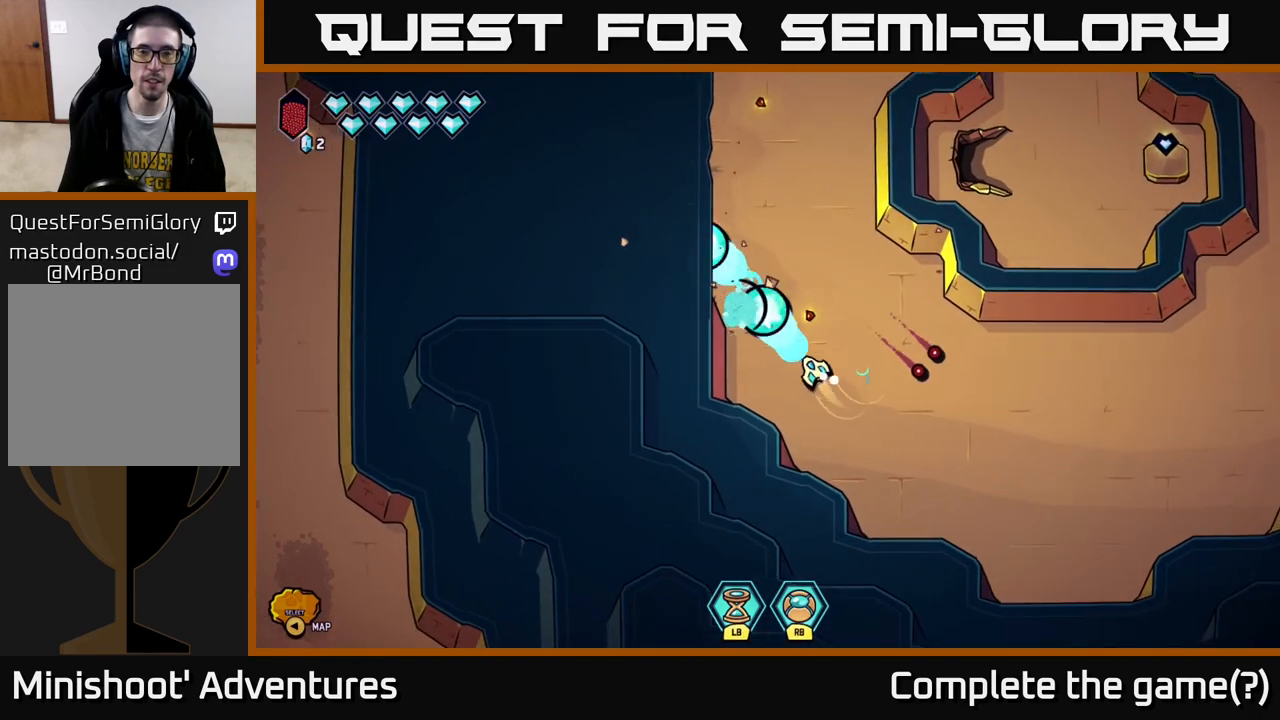
{"buttons": [], "left_stick": "up-left", "right_stick": "center", "events": [[50, "right_stick", "center"], [83, "left_stick", "up-left"]]}
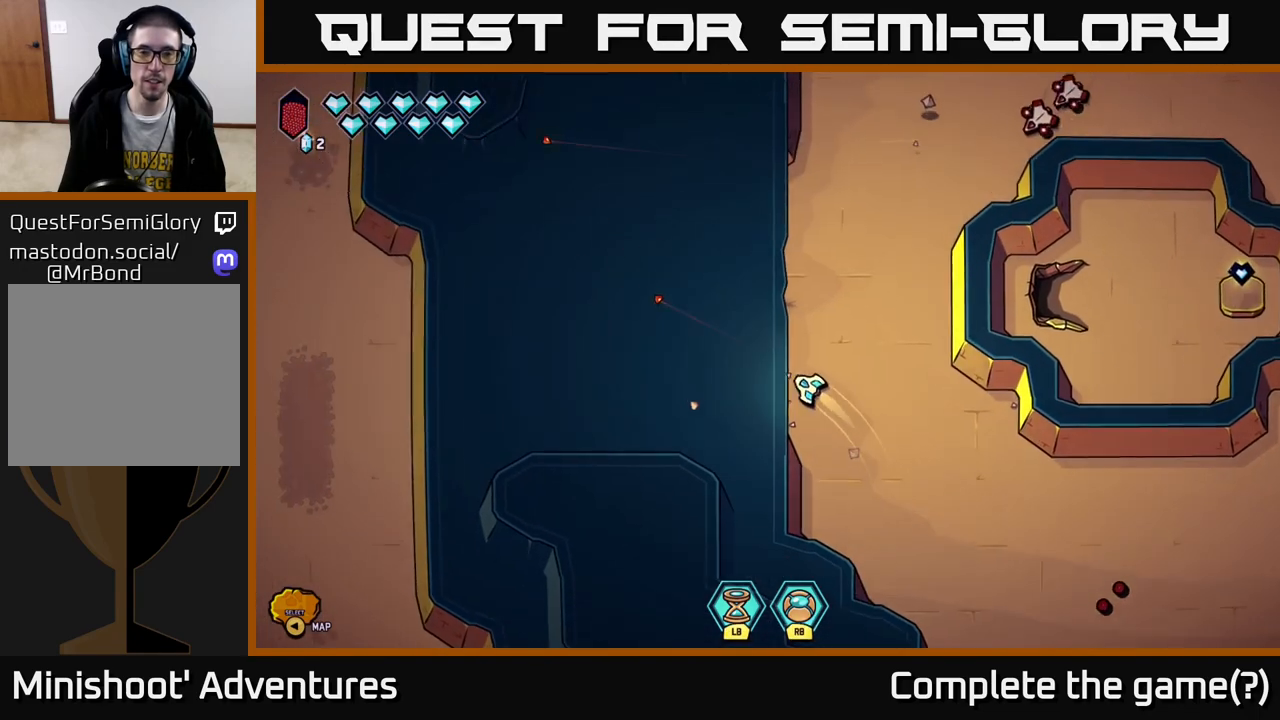
{"buttons": [], "left_stick": "center", "right_stick": "center", "events": [[317, "left_stick", "center"]]}
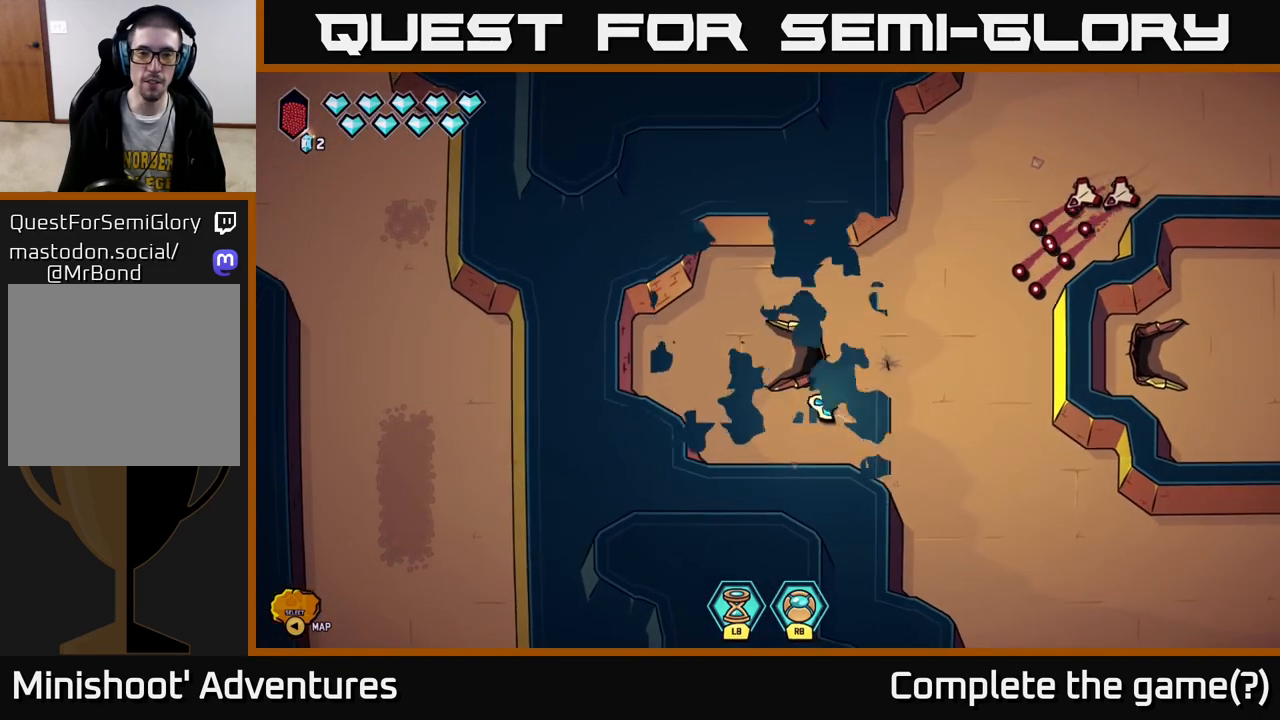
{"buttons": [], "left_stick": "down-left", "right_stick": "up-right", "events": [[67, "right_stick", "up-right"], [433, "left_stick", "down-left"]]}
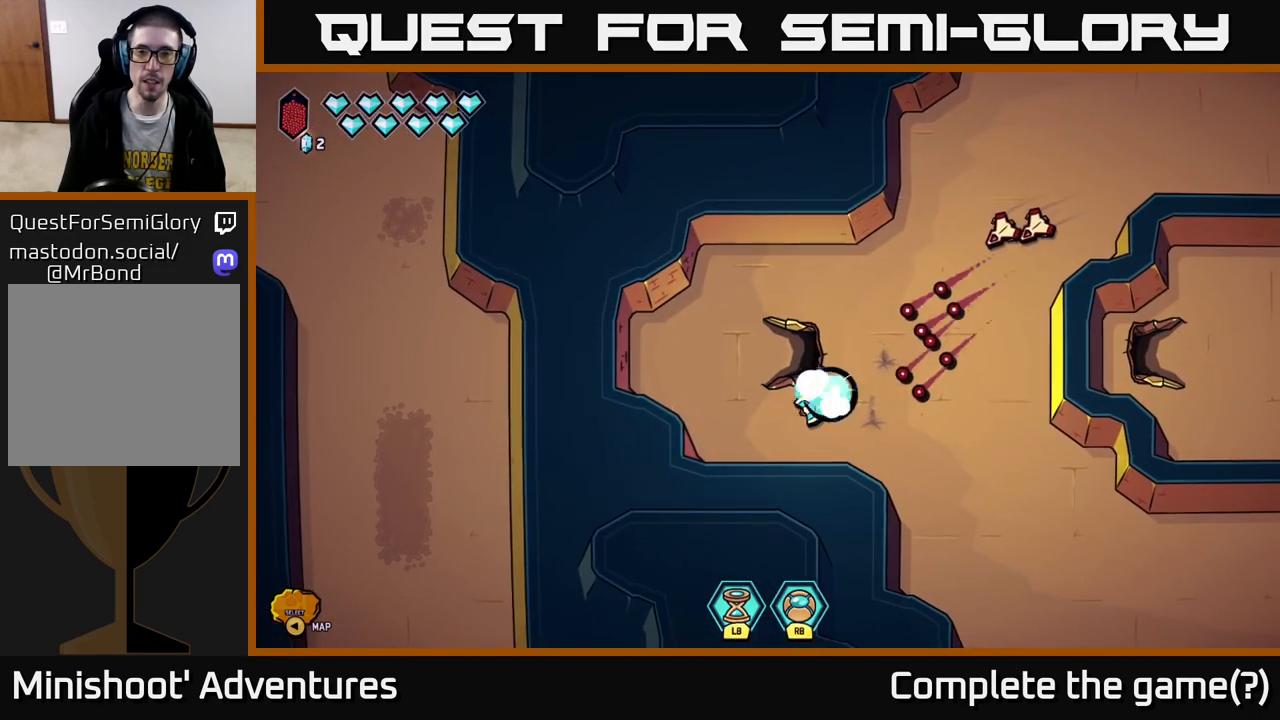
{"buttons": [], "left_stick": "up", "right_stick": "center", "events": [[133, "left_stick", "left"], [233, "left_stick", "up-left"], [350, "right_stick", "center"], [383, "left_stick", "up"]]}
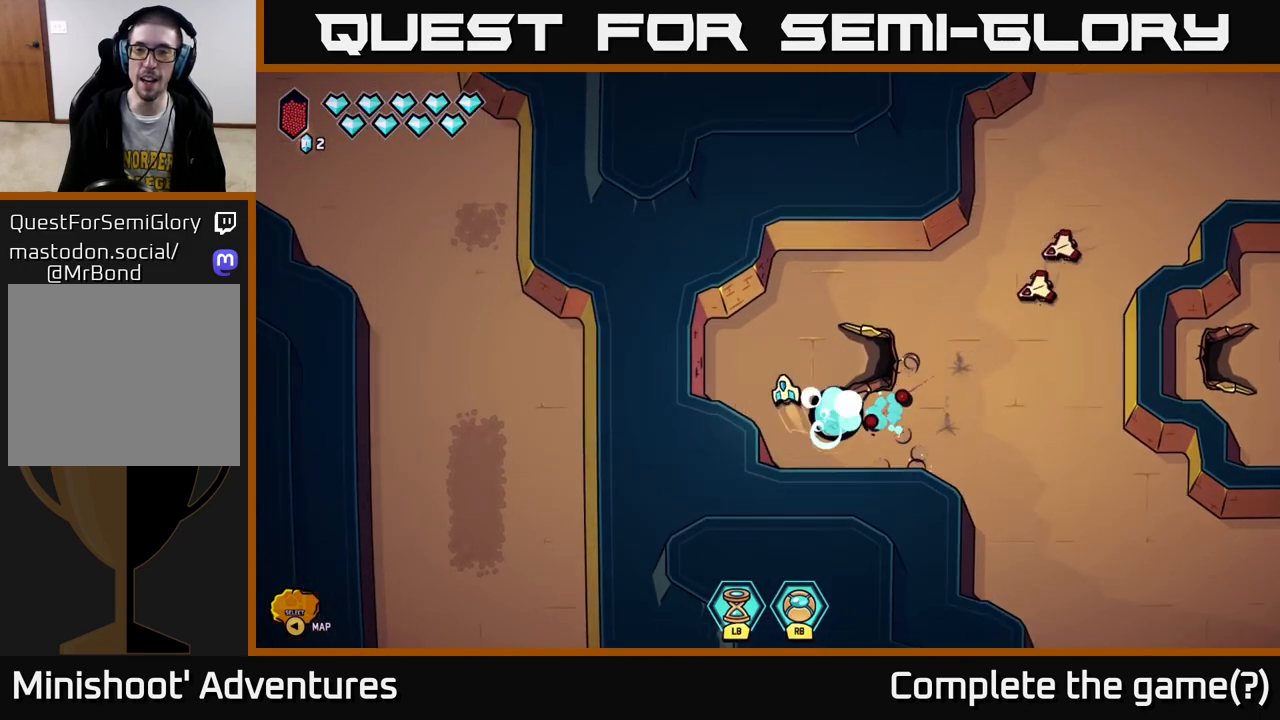
{"buttons": [], "left_stick": "up-right", "right_stick": "down-right", "events": [[83, "left_stick", "up-right"], [83, "right_stick", "right"], [450, "right_stick", "down-right"]]}
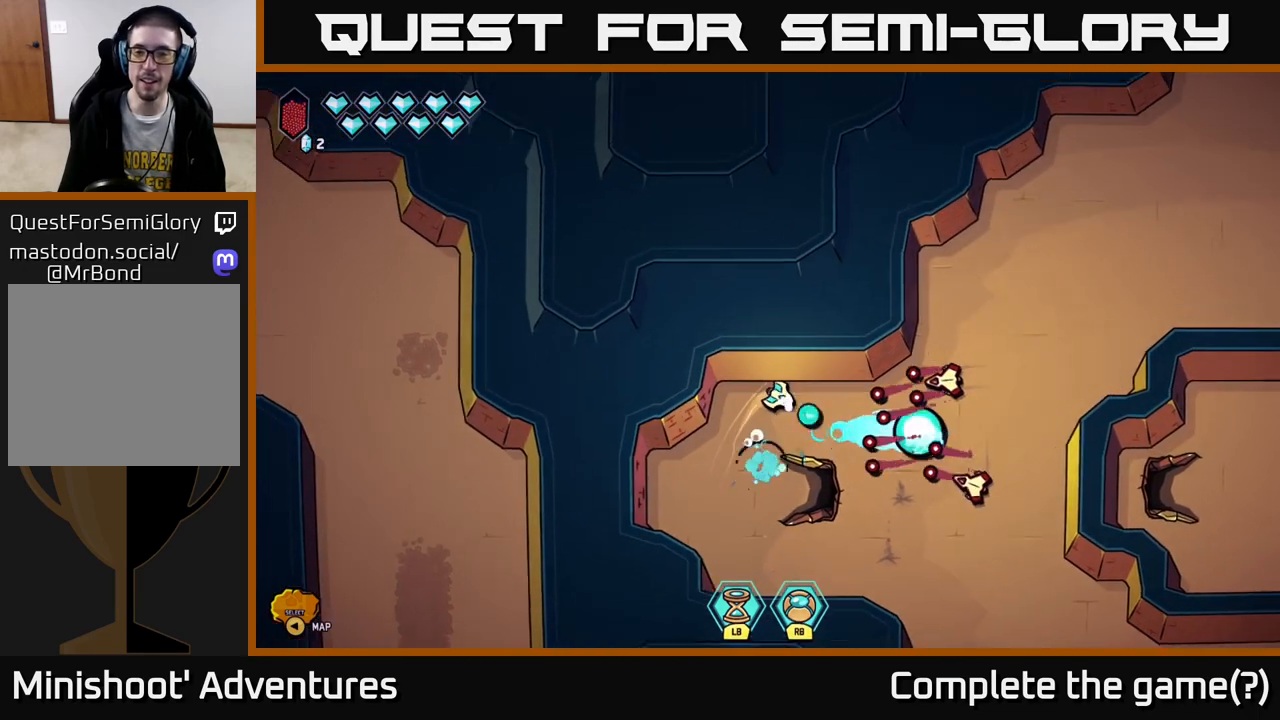
{"buttons": [], "left_stick": "up-right", "right_stick": "right", "events": [[33, "left_stick", "left"], [83, "right_stick", "right"], [200, "left_stick", "up-left"], [483, "left_stick", "up-right"]]}
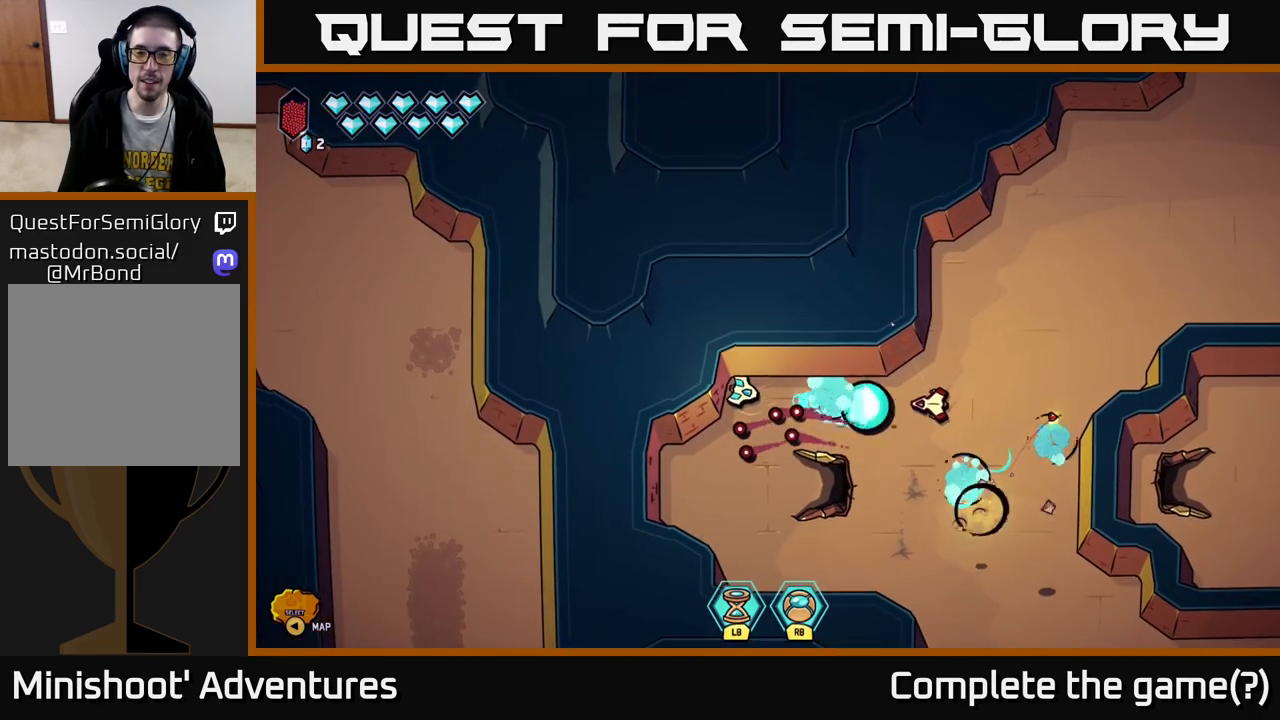
{"buttons": [], "left_stick": "down-left", "right_stick": "center", "events": [[267, "left_stick", "down-right"], [350, "left_stick", "down-left"], [367, "right_stick", "down"], [483, "right_stick", "center"]]}
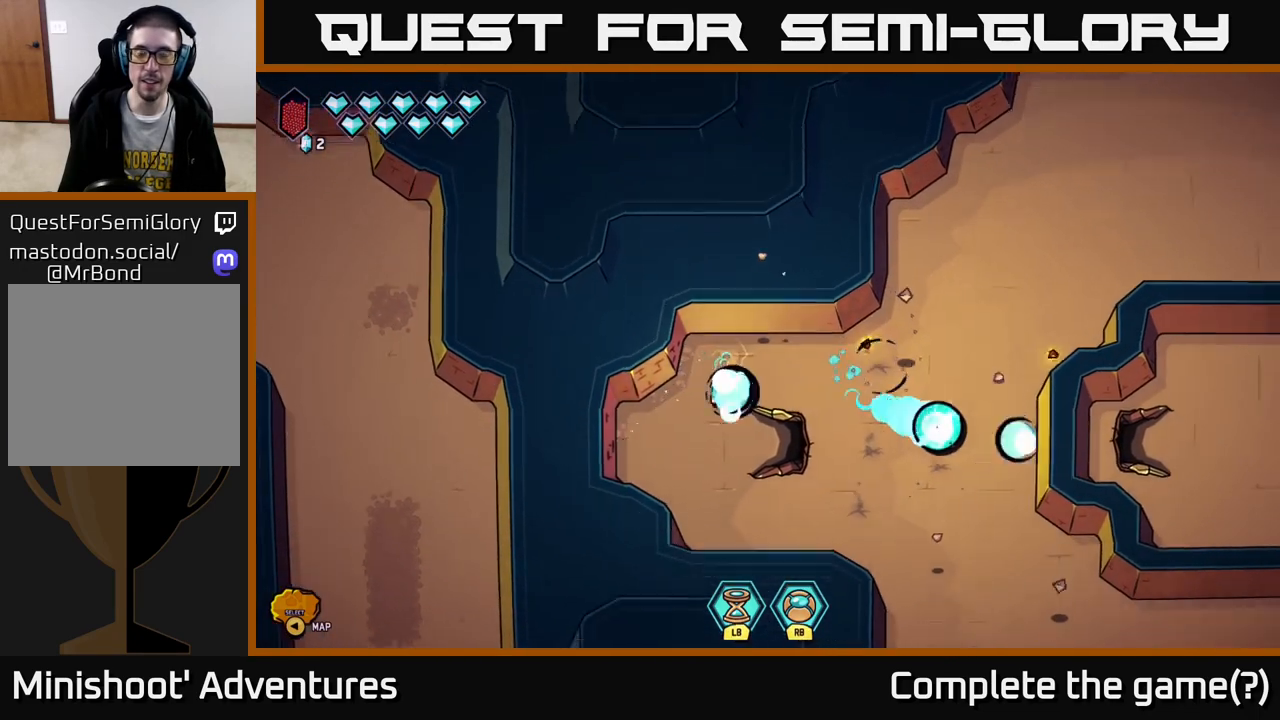
{"buttons": [], "left_stick": "right", "right_stick": "center", "events": [[67, "left_stick", "down-right"], [133, "left_stick", "right"]]}
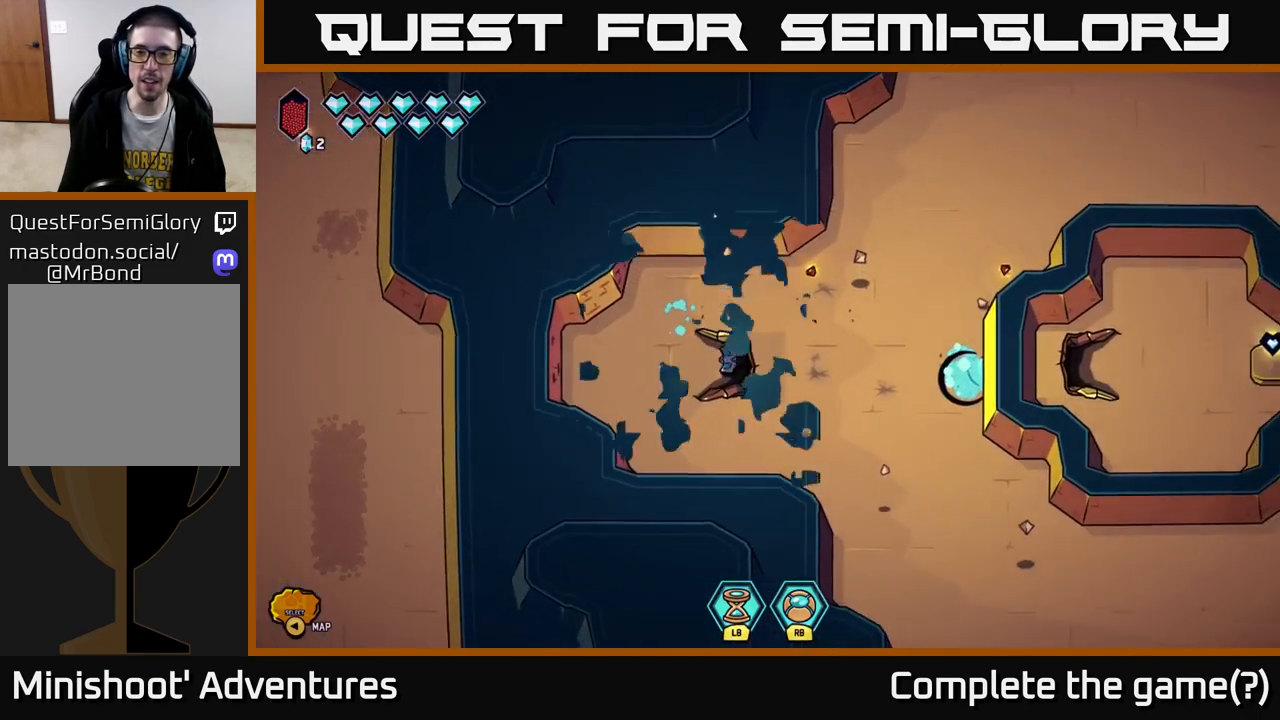
{"buttons": [], "left_stick": "center", "right_stick": "center", "events": [[233, "left_stick", "center"]]}
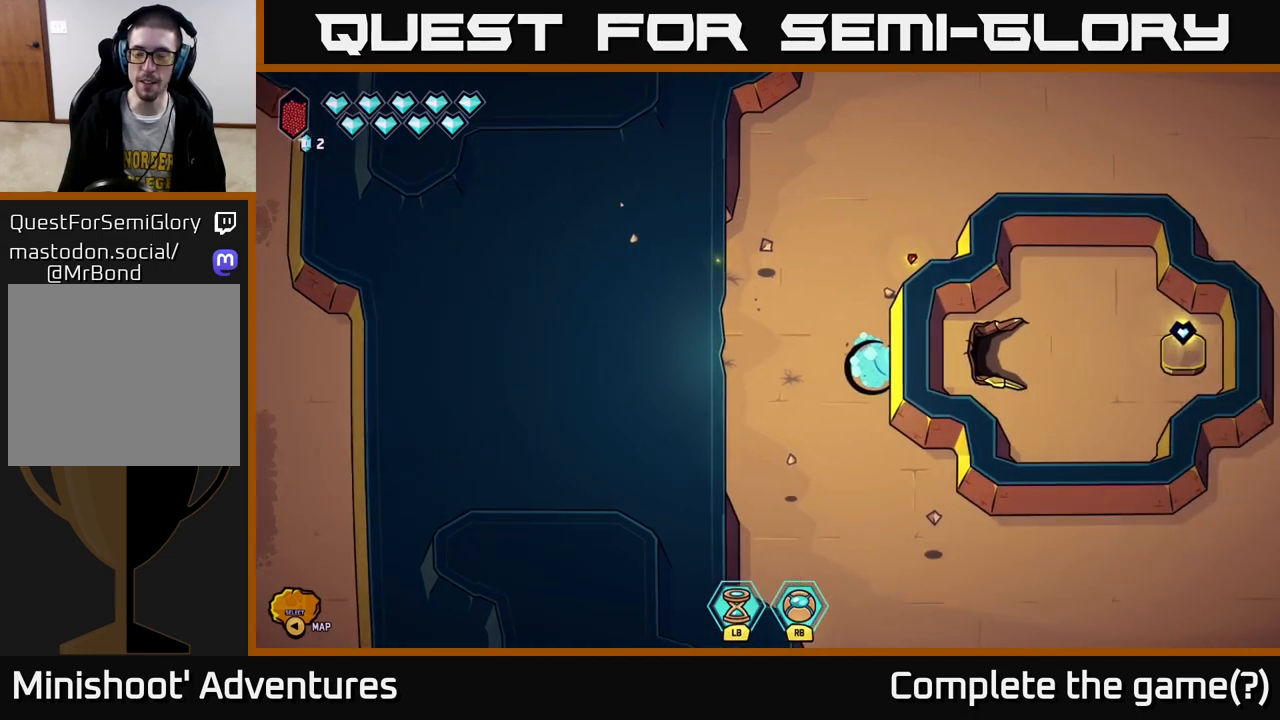
{"buttons": [], "left_stick": "right", "right_stick": "center", "events": [[100, "left_stick", "right"]]}
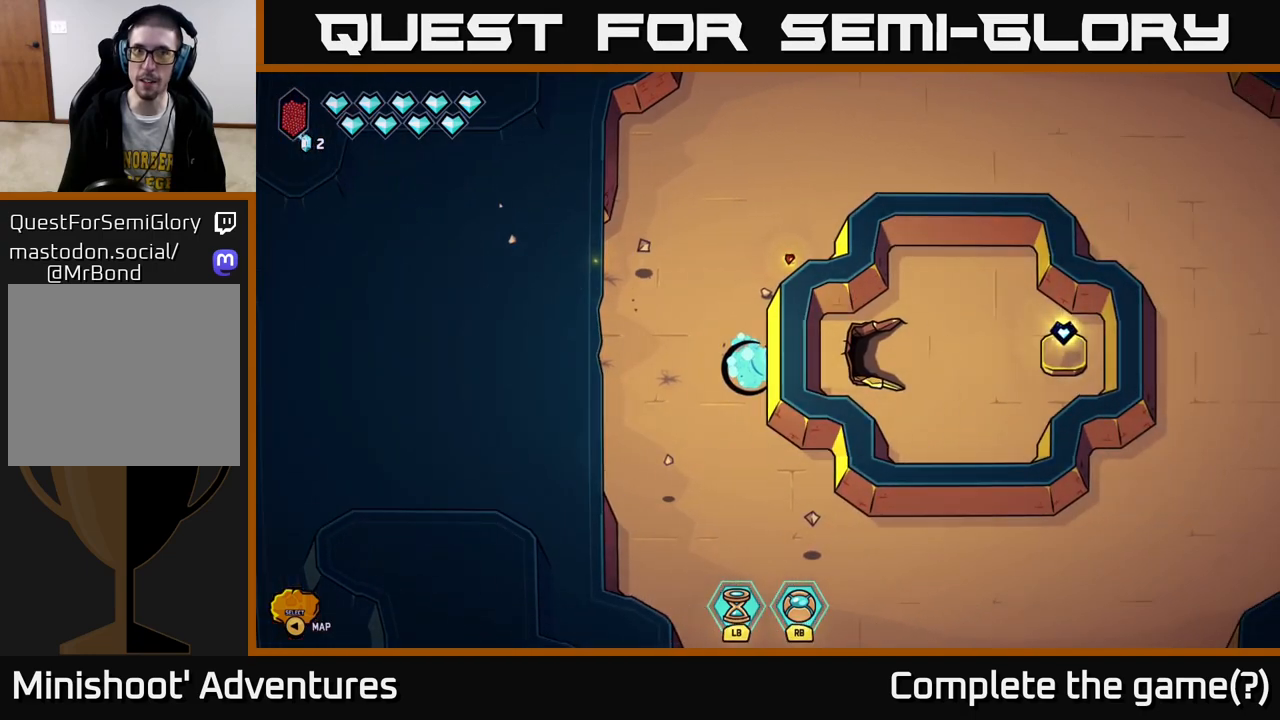
{"buttons": [], "left_stick": "right", "right_stick": "center", "events": []}
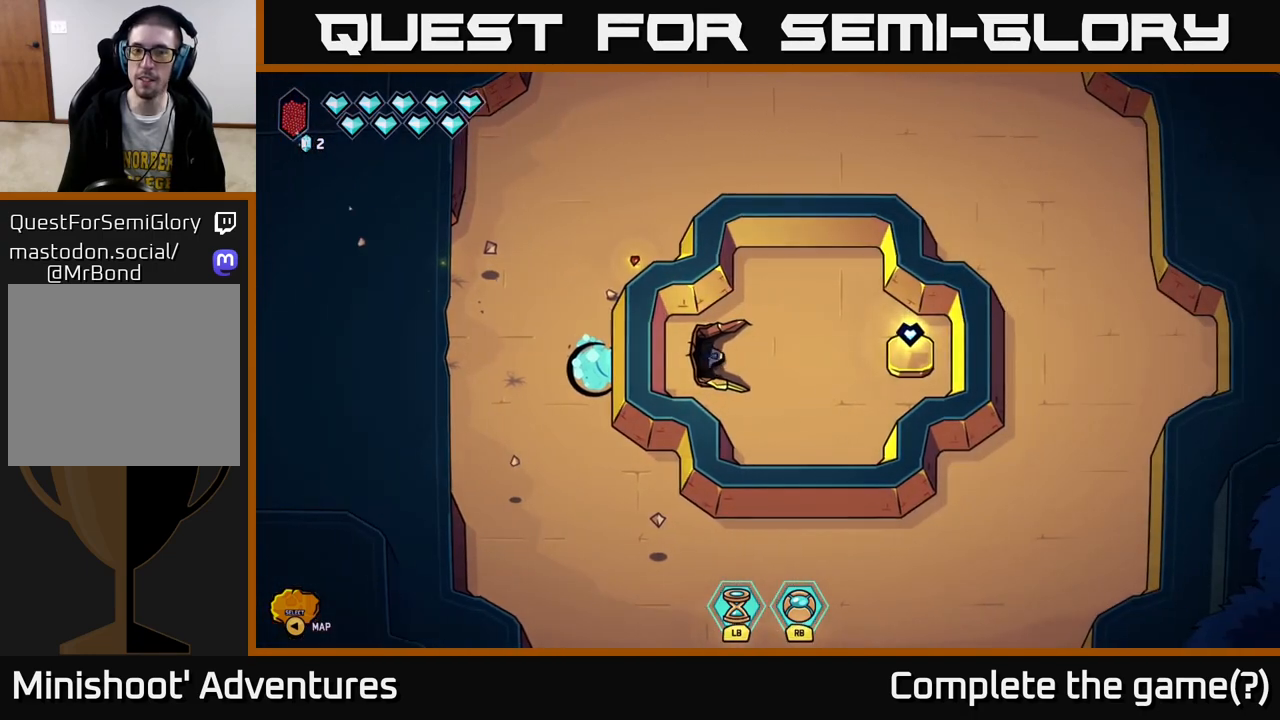
{"buttons": [], "left_stick": "right", "right_stick": "center", "events": []}
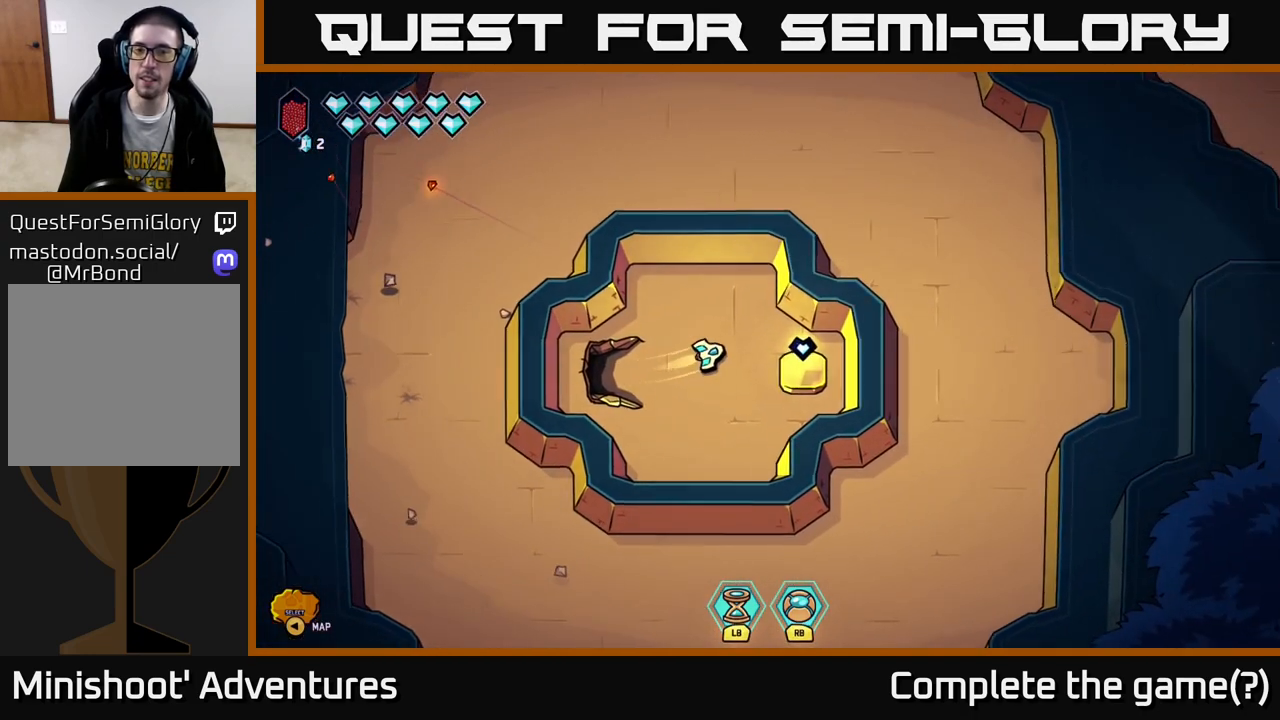
{"buttons": [], "left_stick": "right", "right_stick": "center", "events": []}
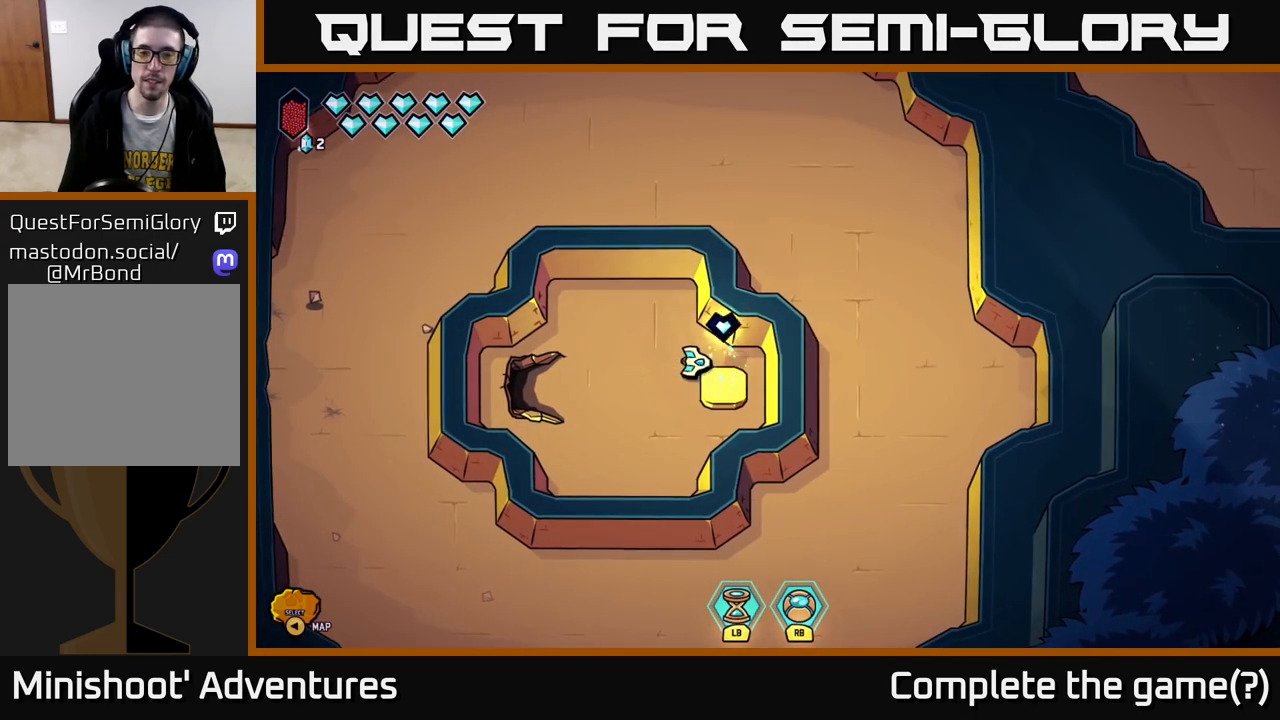
{"buttons": [], "left_stick": "center", "right_stick": "center", "events": [[17, "left_stick", "center"]]}
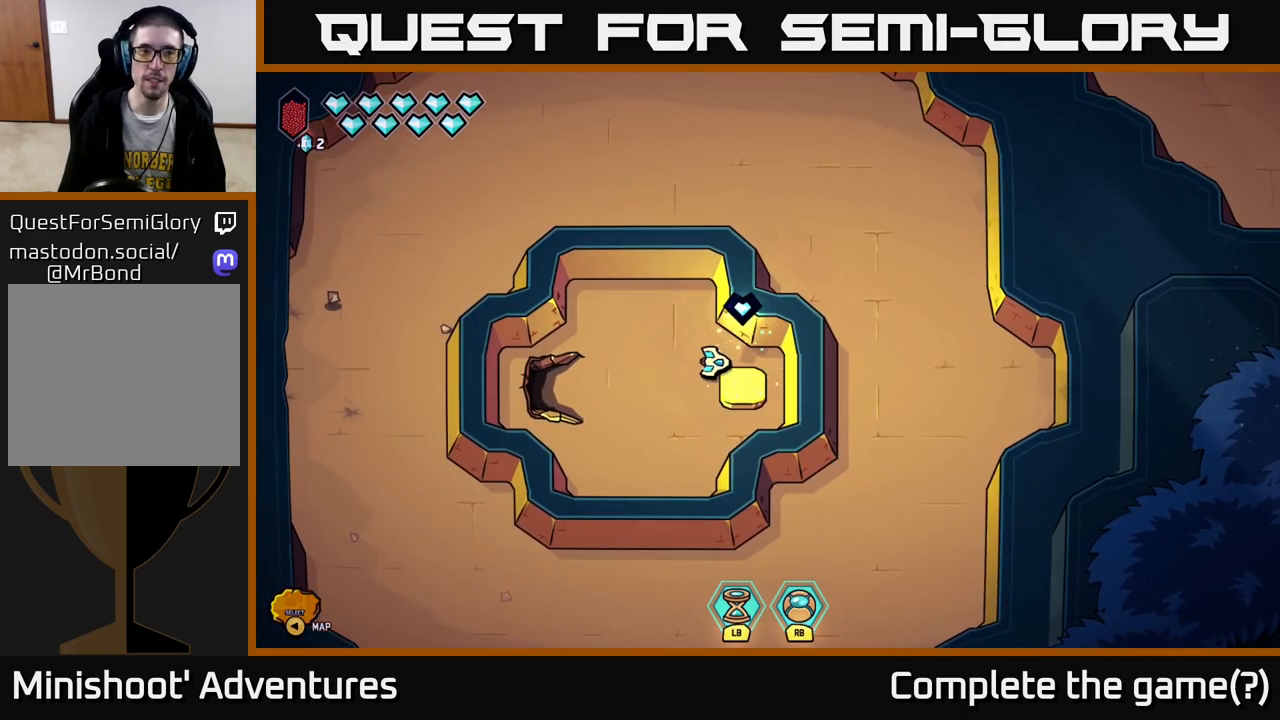
{"buttons": [], "left_stick": "left", "right_stick": "center", "events": [[433, "left_stick", "left"]]}
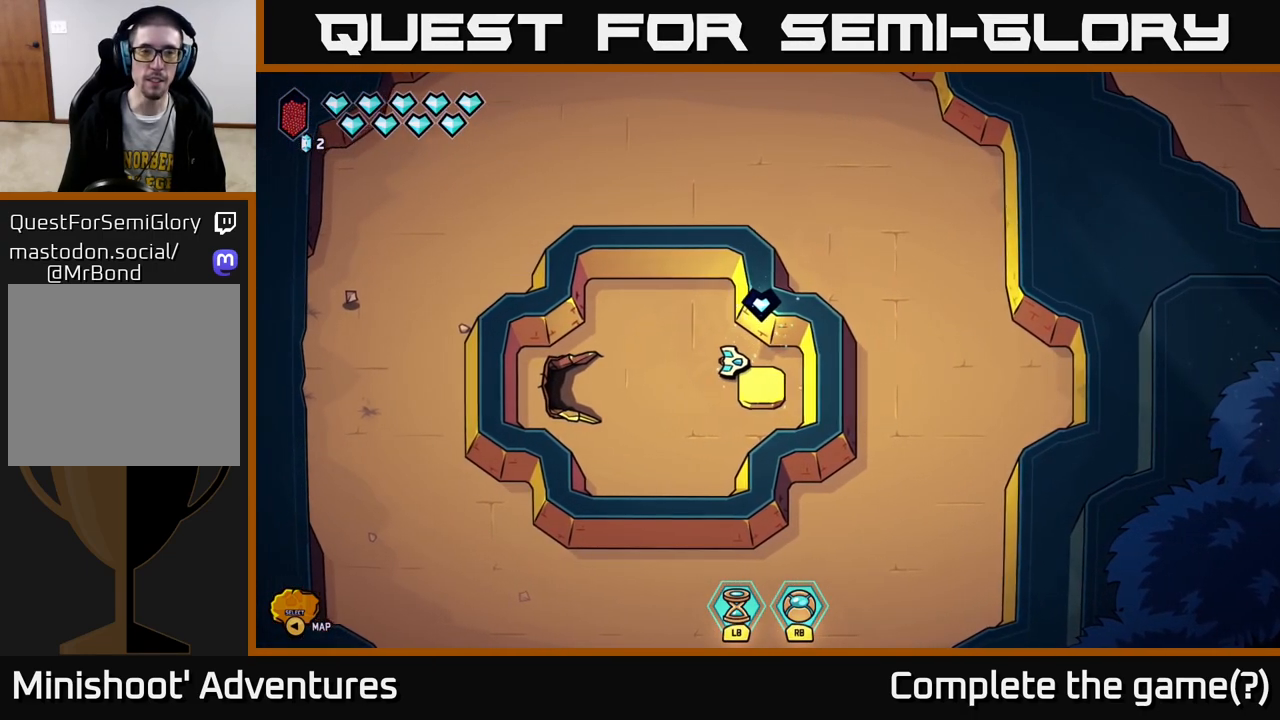
{"buttons": [], "left_stick": "center", "right_stick": "center", "events": [[217, "left_stick", "center"]]}
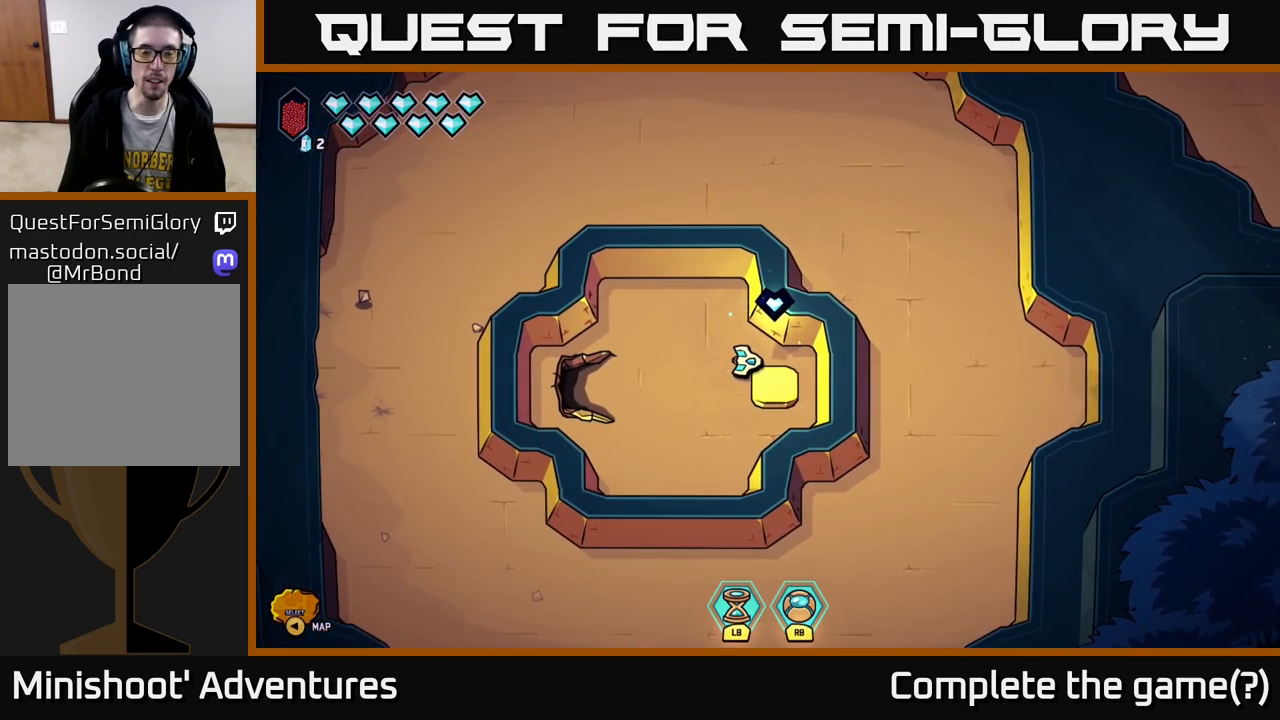
{"buttons": [], "left_stick": "center", "right_stick": "center", "events": []}
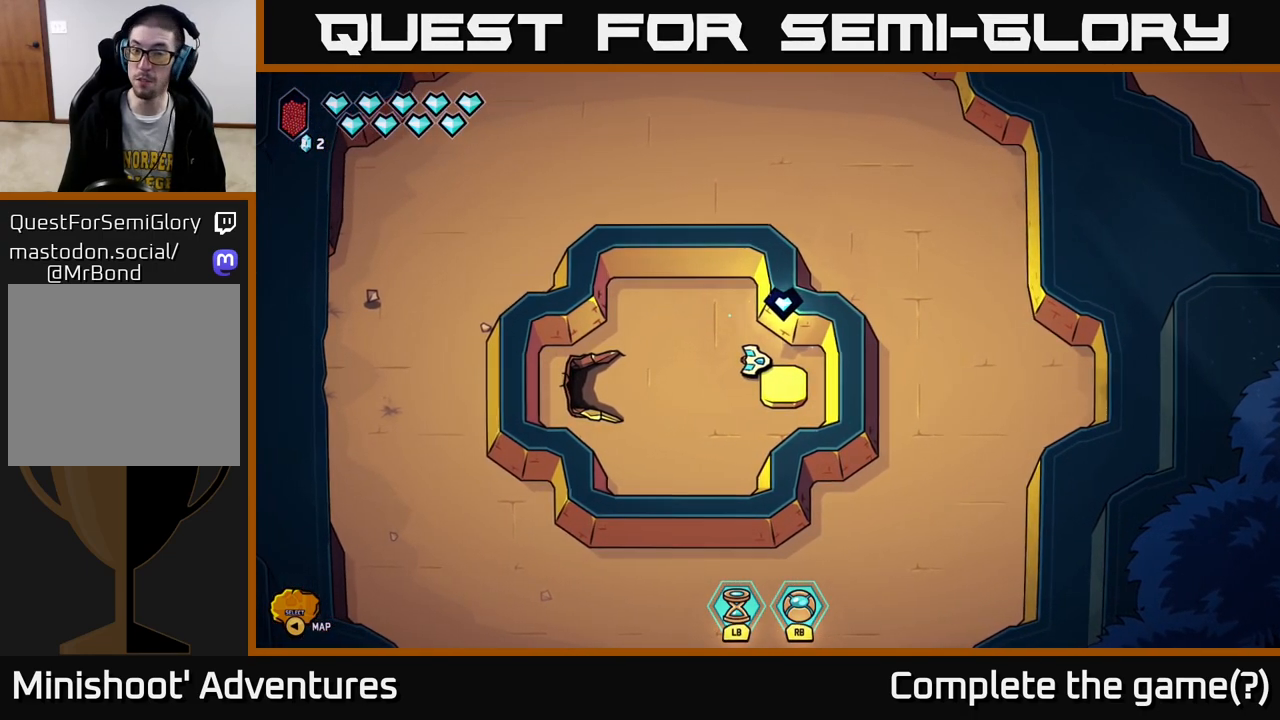
{"buttons": [], "left_stick": "center", "right_stick": "center", "events": []}
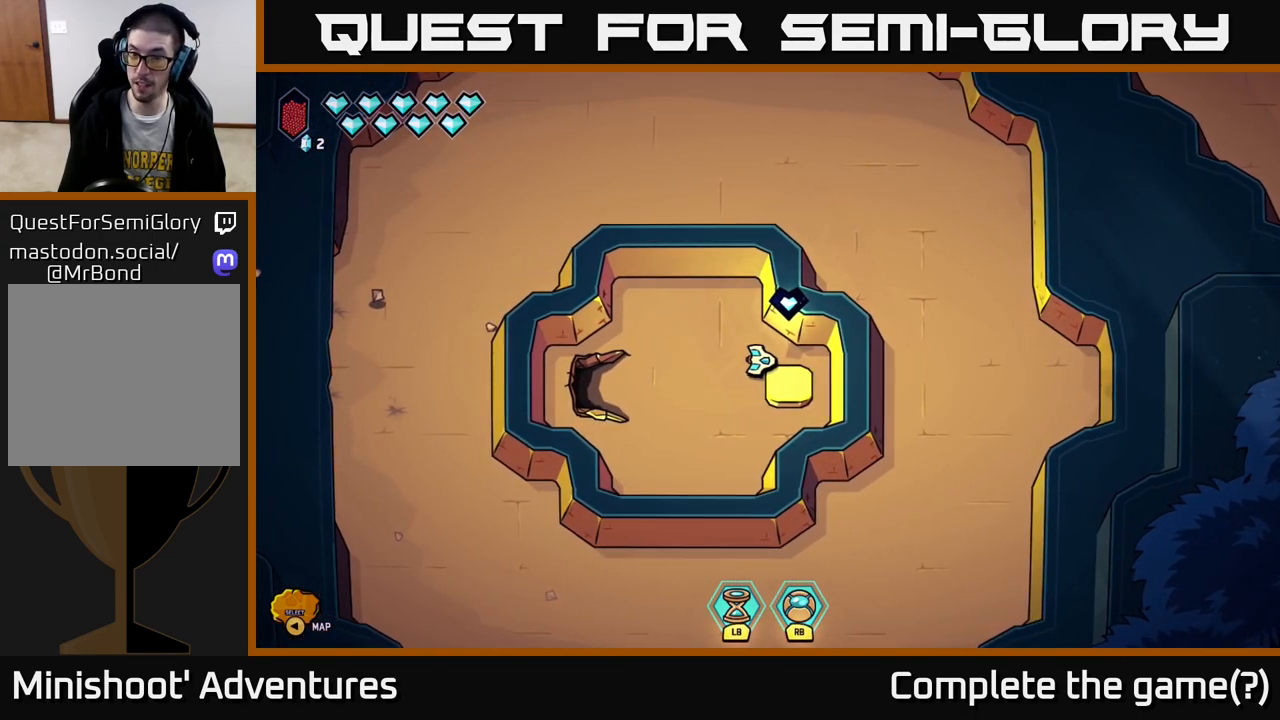
{"buttons": [], "left_stick": "center", "right_stick": "center", "events": []}
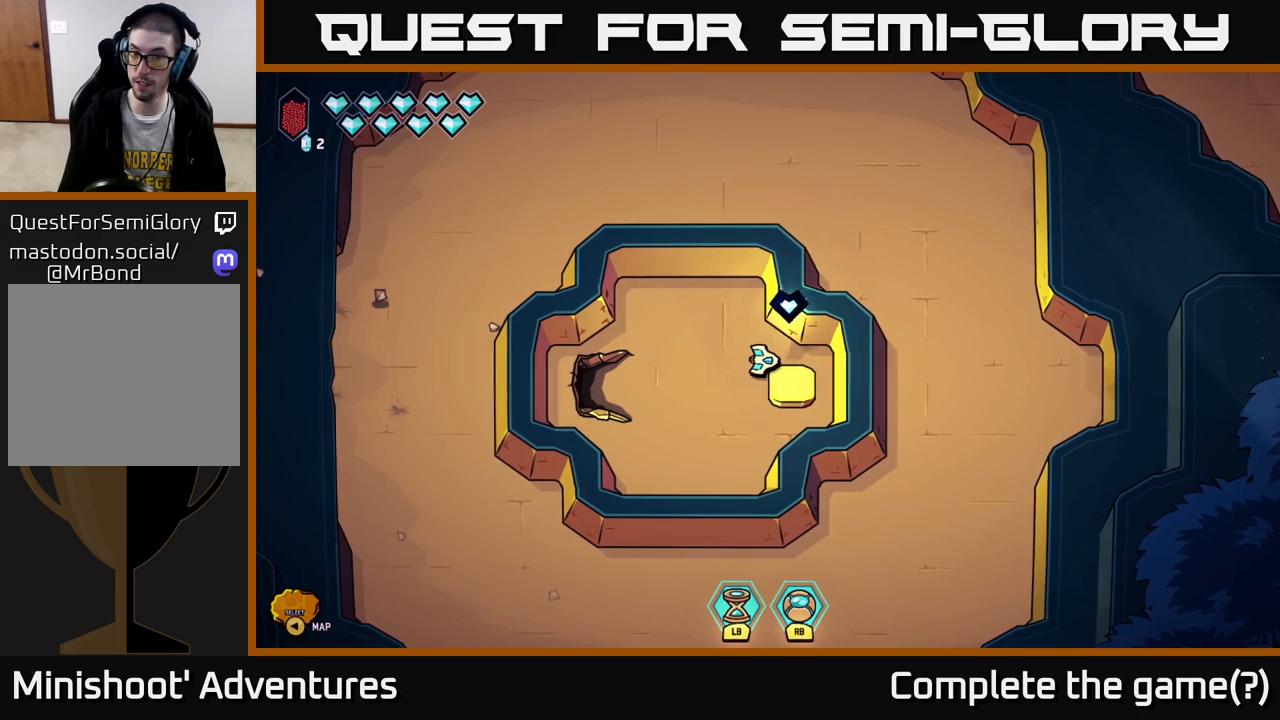
{"buttons": [], "left_stick": "center", "right_stick": "center", "events": []}
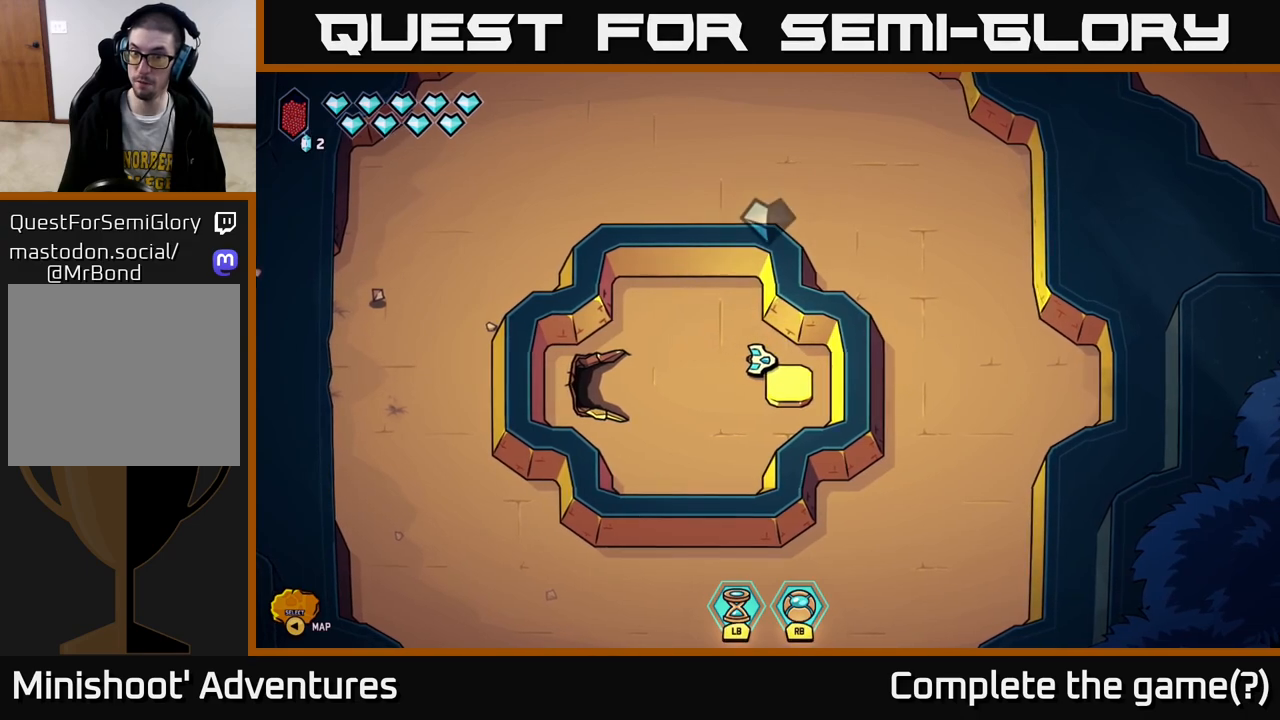
{"buttons": [], "left_stick": "down-left", "right_stick": "center", "events": [[400, "left_stick", "left"], [450, "left_stick", "down-left"]]}
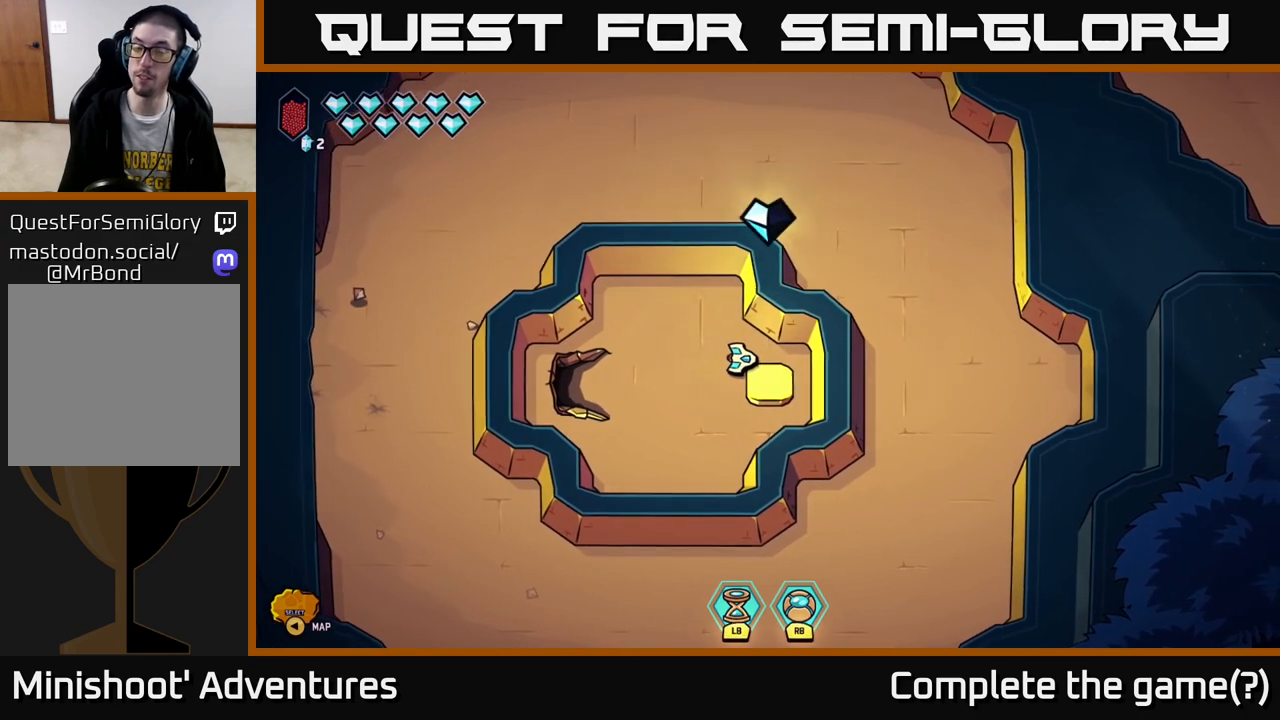
{"buttons": [], "left_stick": "down-left", "right_stick": "center", "events": [[217, "left_stick", "left"], [383, "left_stick", "center"], [500, "left_stick", "down-left"]]}
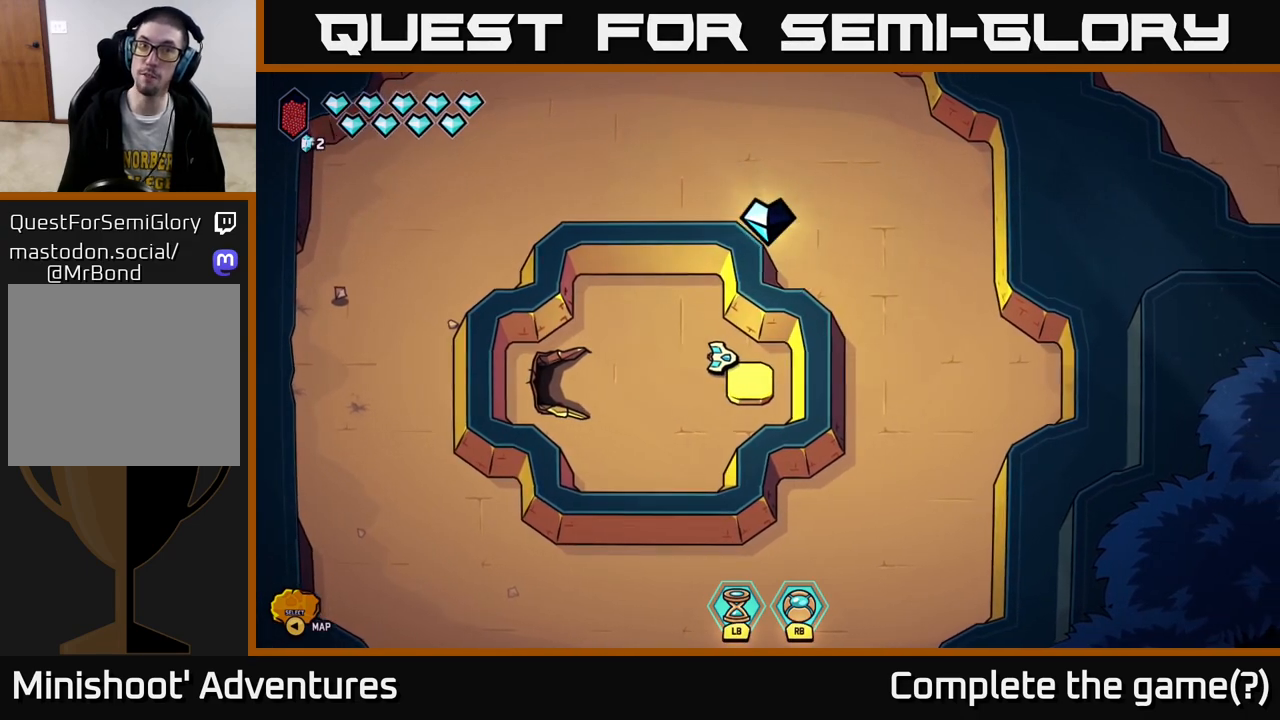
{"buttons": [], "left_stick": "left", "right_stick": "center", "events": [[133, "left_stick", "left"]]}
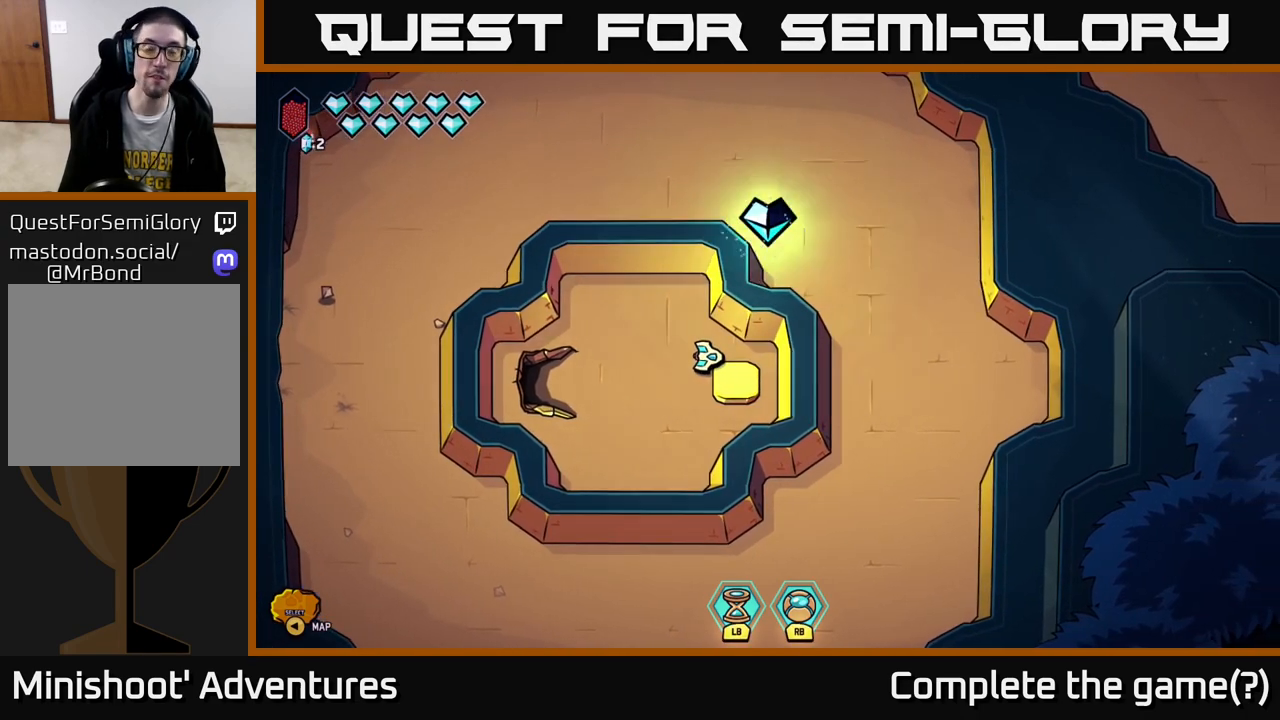
{"buttons": [], "left_stick": "left", "right_stick": "center", "events": []}
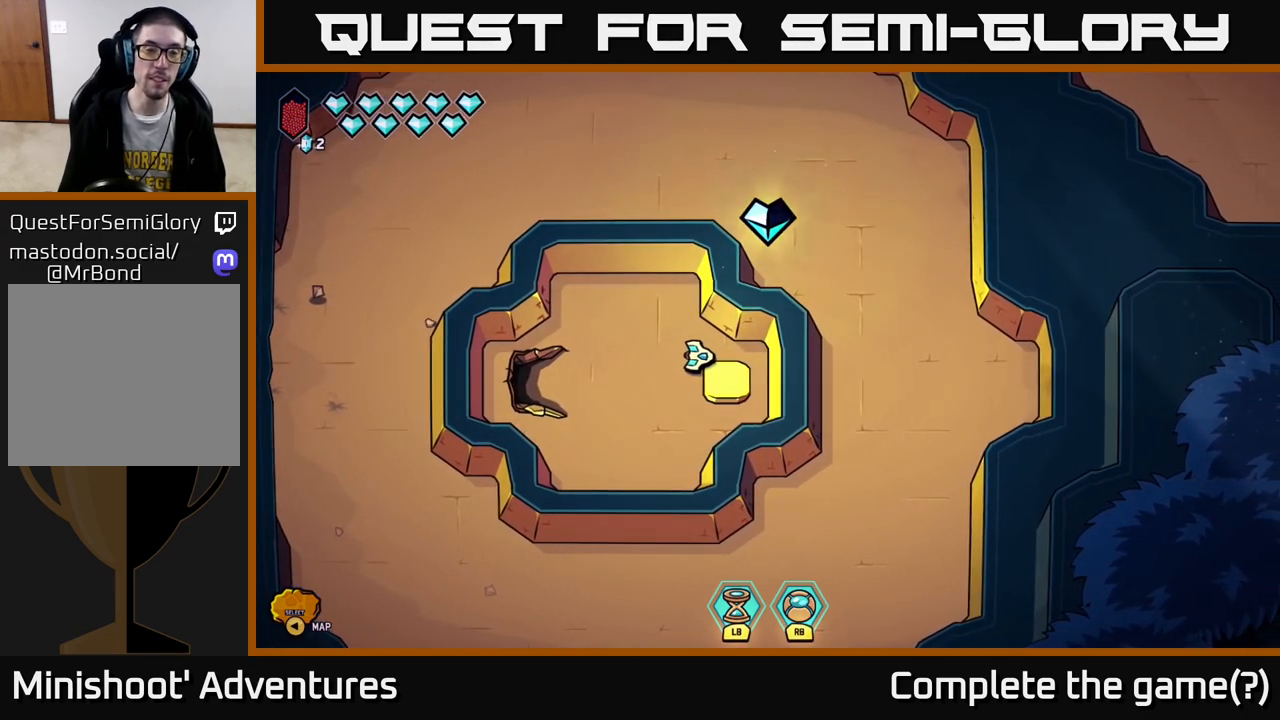
{"buttons": [], "left_stick": "left", "right_stick": "center", "events": []}
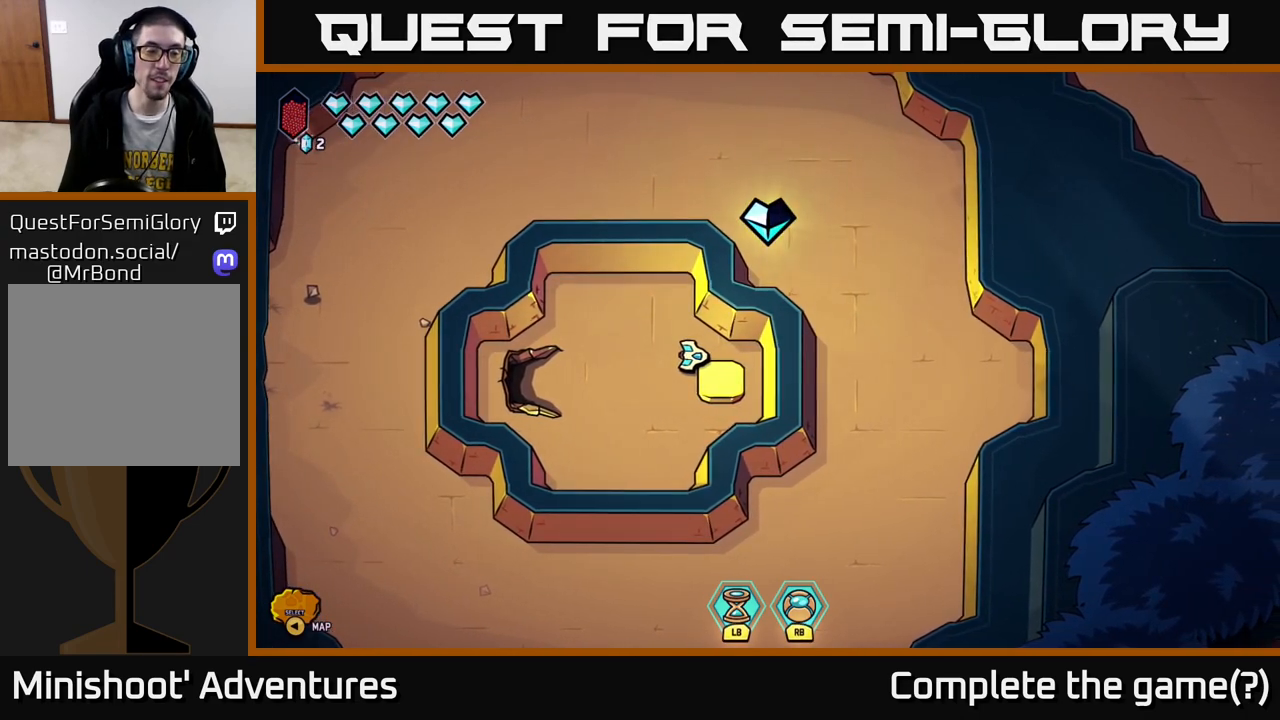
{"buttons": [], "left_stick": "left", "right_stick": "center", "events": []}
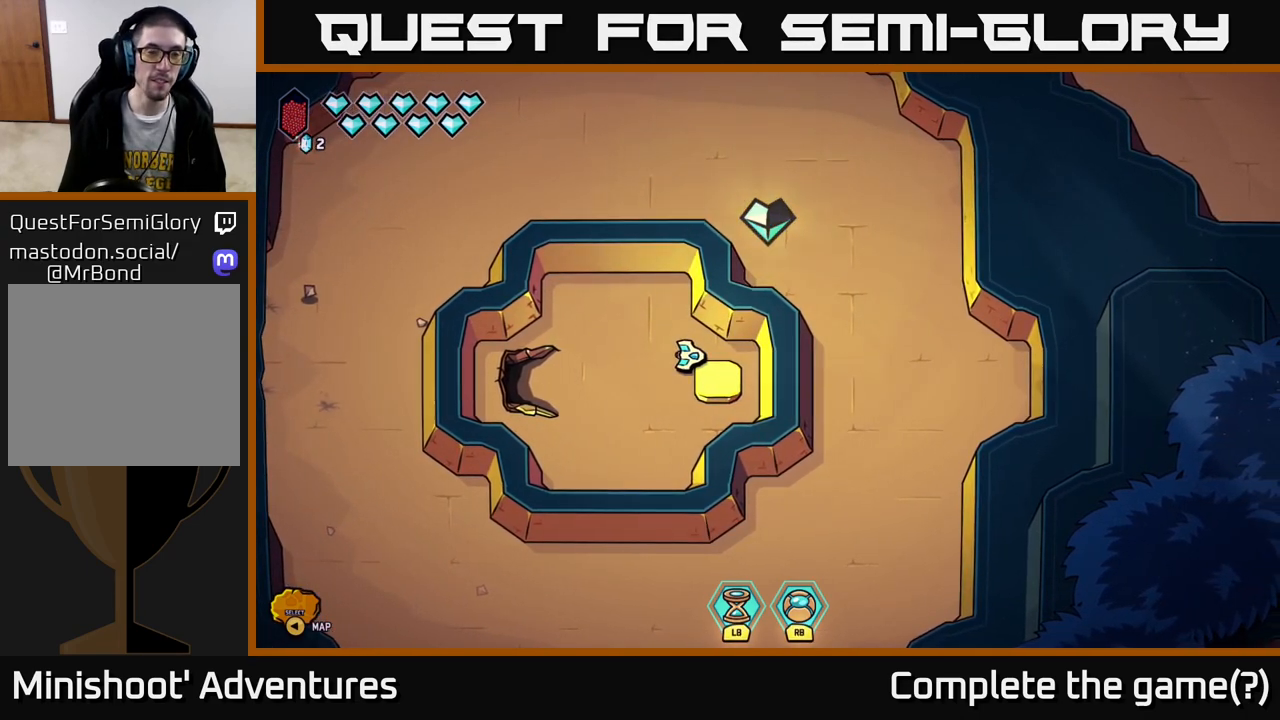
{"buttons": [], "left_stick": "left", "right_stick": "center", "events": []}
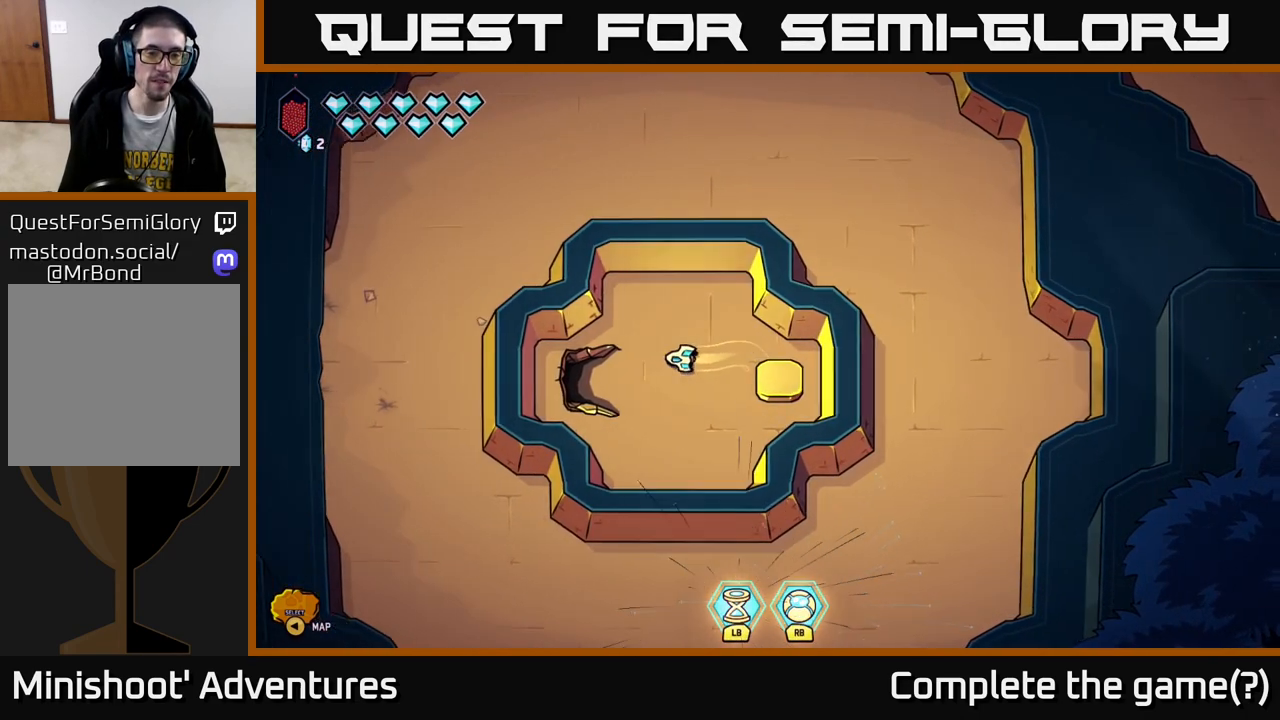
{"buttons": [], "left_stick": "left", "right_stick": "center", "events": [[167, "left_stick", "down-left"], [333, "left_stick", "left"]]}
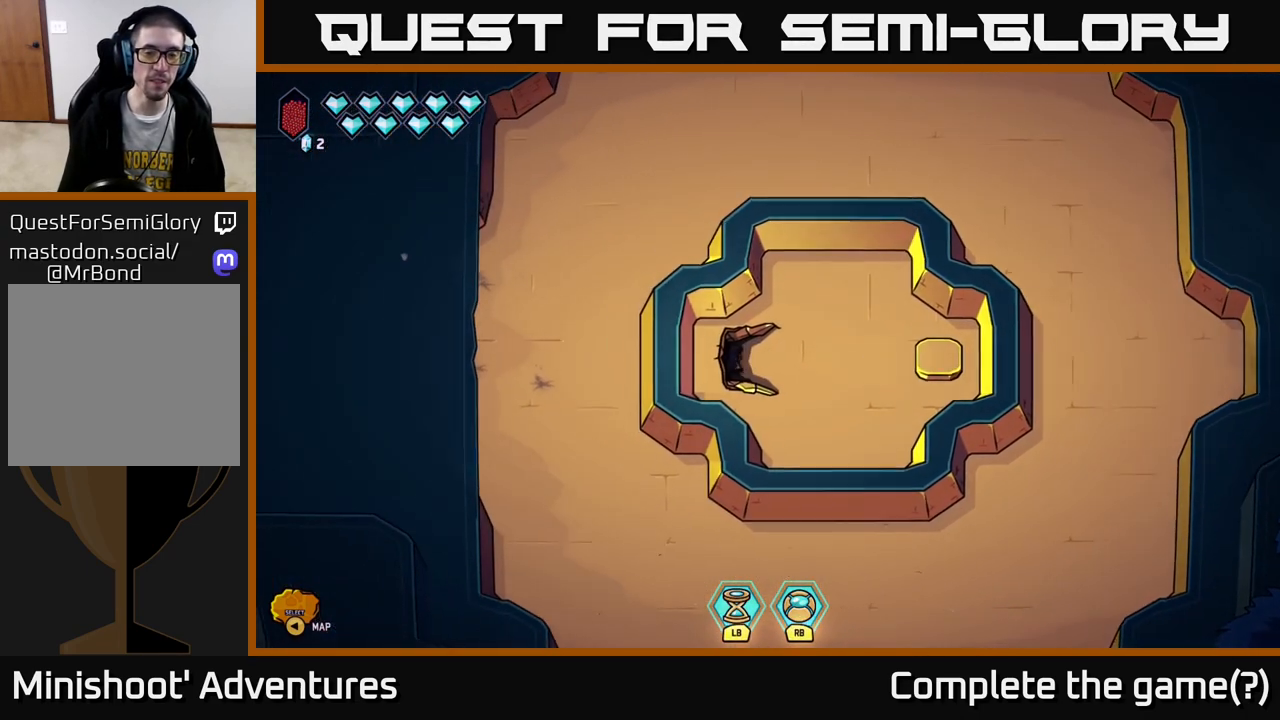
{"buttons": [], "left_stick": "down", "right_stick": "center", "events": [[100, "left_stick", "center"], [400, "left_stick", "down"]]}